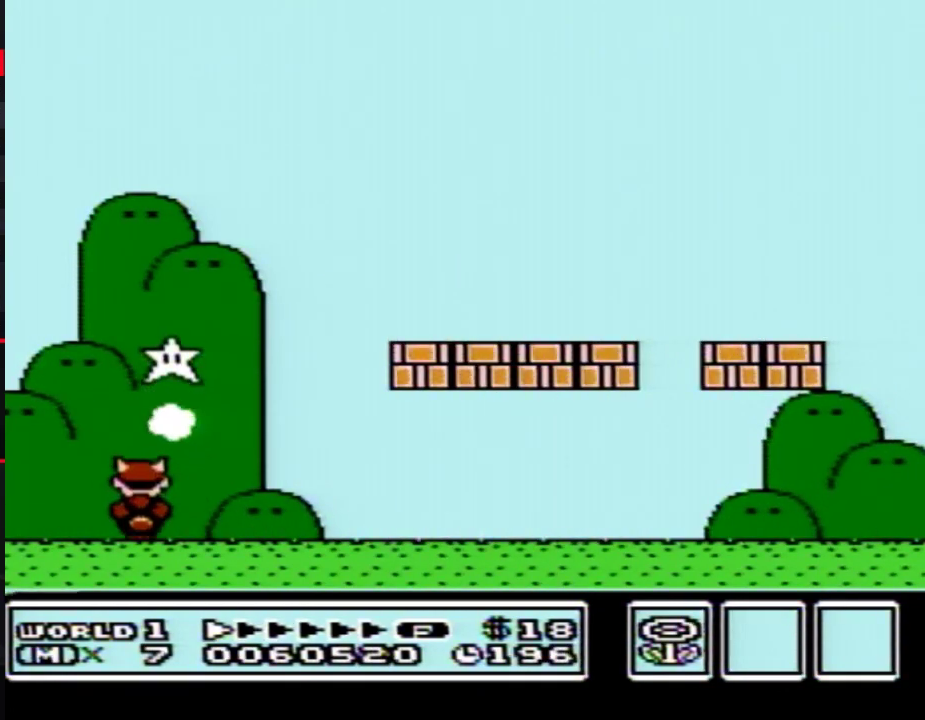
Gameplay with a controller (Nintendo layout); each line is a JSON object with the inputs held at the frame after it. "events" lists button and stick changes between this image and that frame as [ms after this image, input, new state], when the widget could be followed in between. Not read: L3 R3.
{"buttons": ["A", "B", "DPAD_RIGHT"], "events": [[83, "DPAD_DOWN", "down"], [150, "A", "down"], [183, "DPAD_DOWN", "up"], [267, "DPAD_RIGHT", "down"]]}
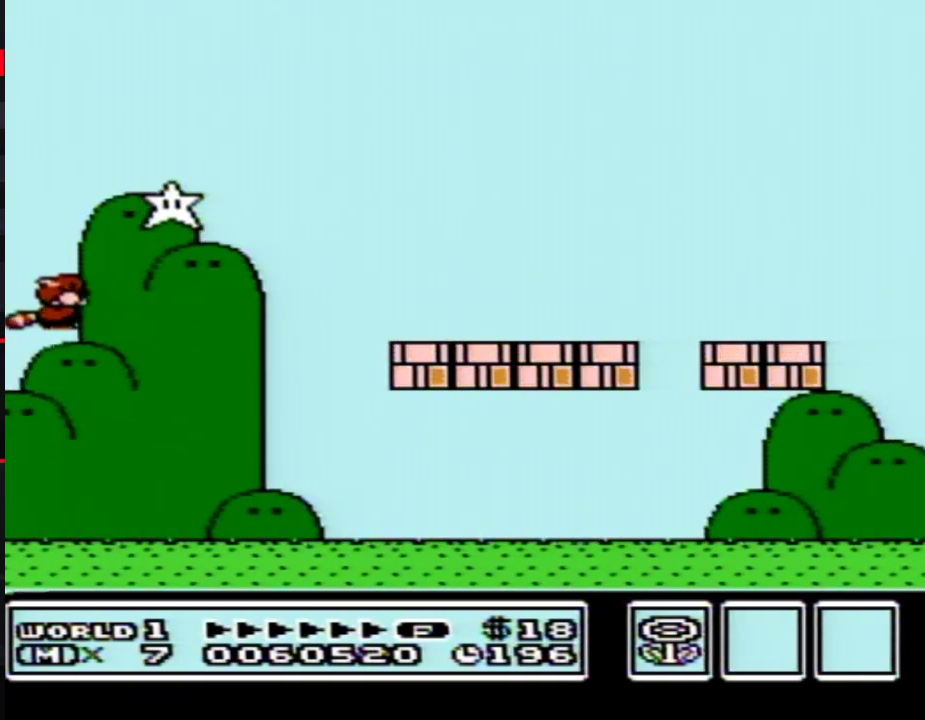
{"buttons": ["B", "DPAD_RIGHT"], "events": [[50, "A", "up"], [83, "B", "up"], [167, "B", "down"]]}
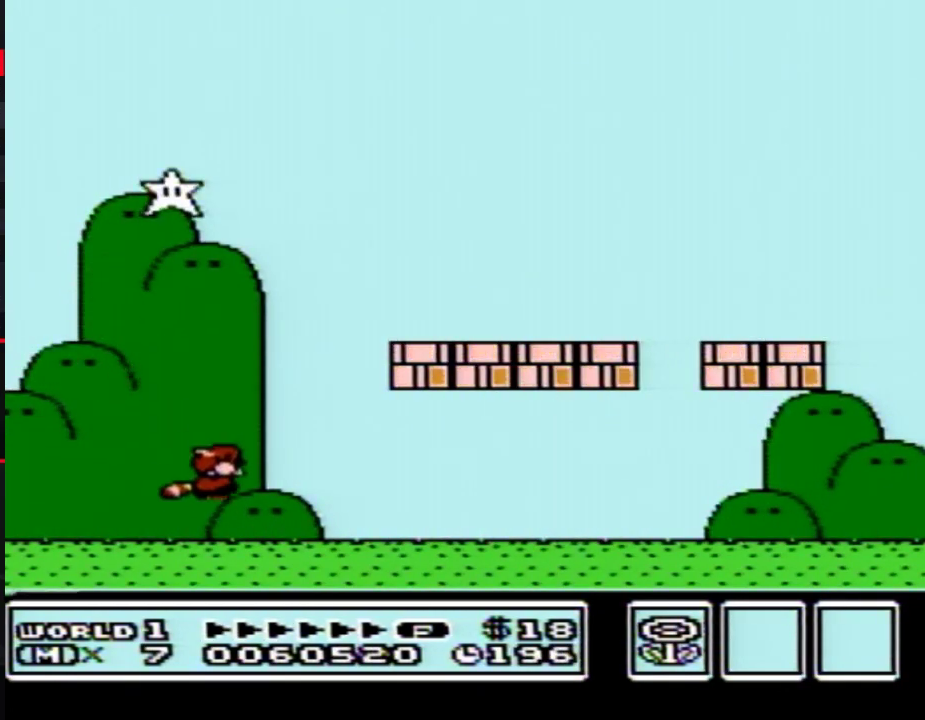
{"buttons": ["B", "DPAD_RIGHT"], "events": []}
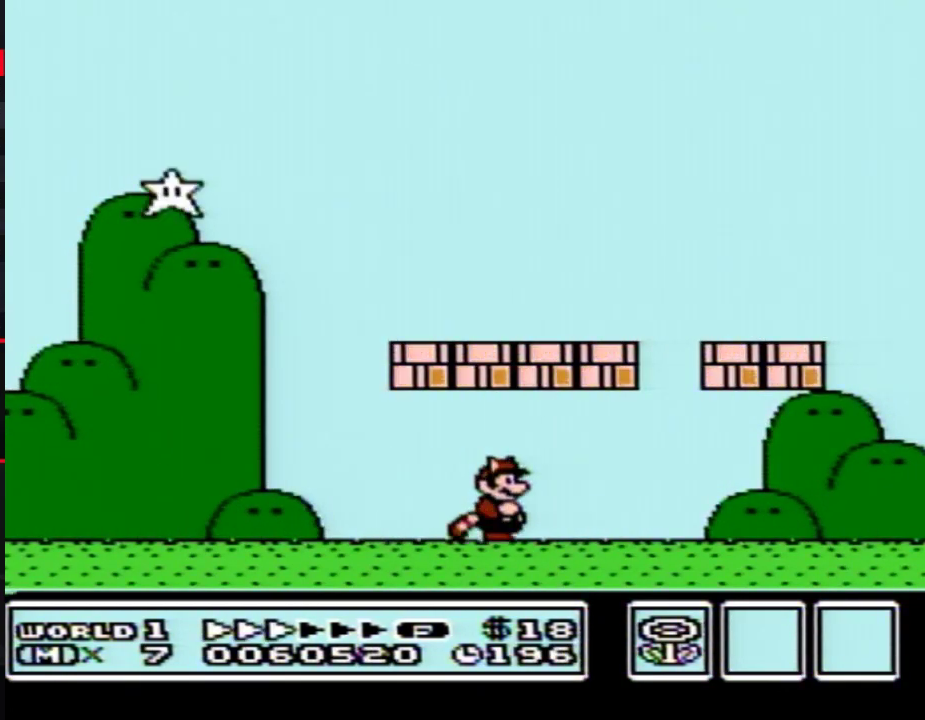
{"buttons": ["A", "B"], "events": [[400, "A", "down"], [483, "DPAD_RIGHT", "up"]]}
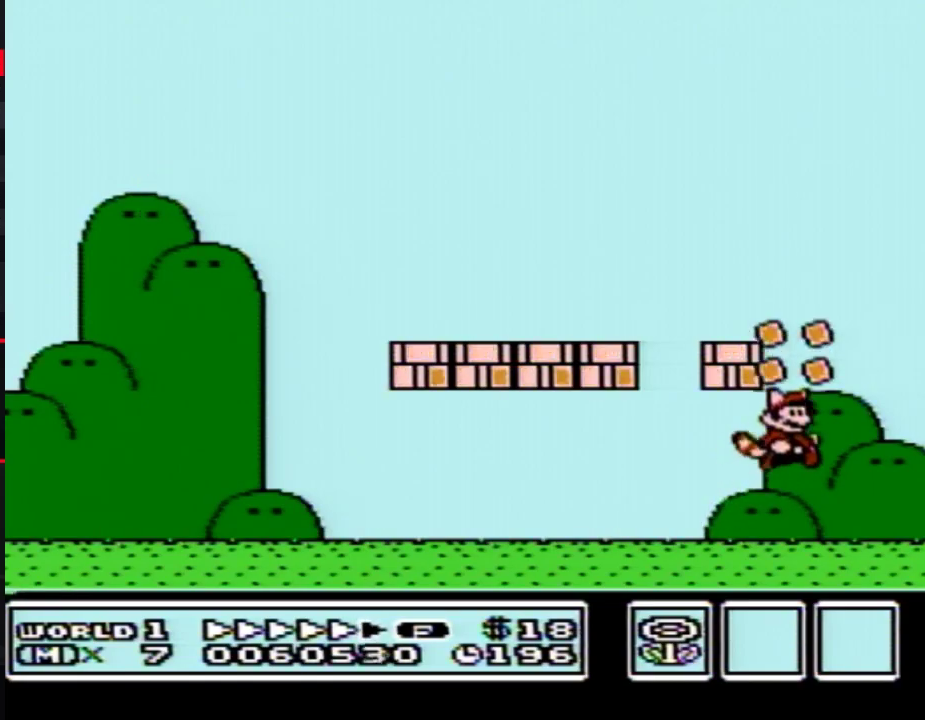
{"buttons": ["B", "DPAD_LEFT"], "events": [[50, "A", "up"], [150, "B", "up"], [267, "B", "down"], [333, "DPAD_LEFT", "down"]]}
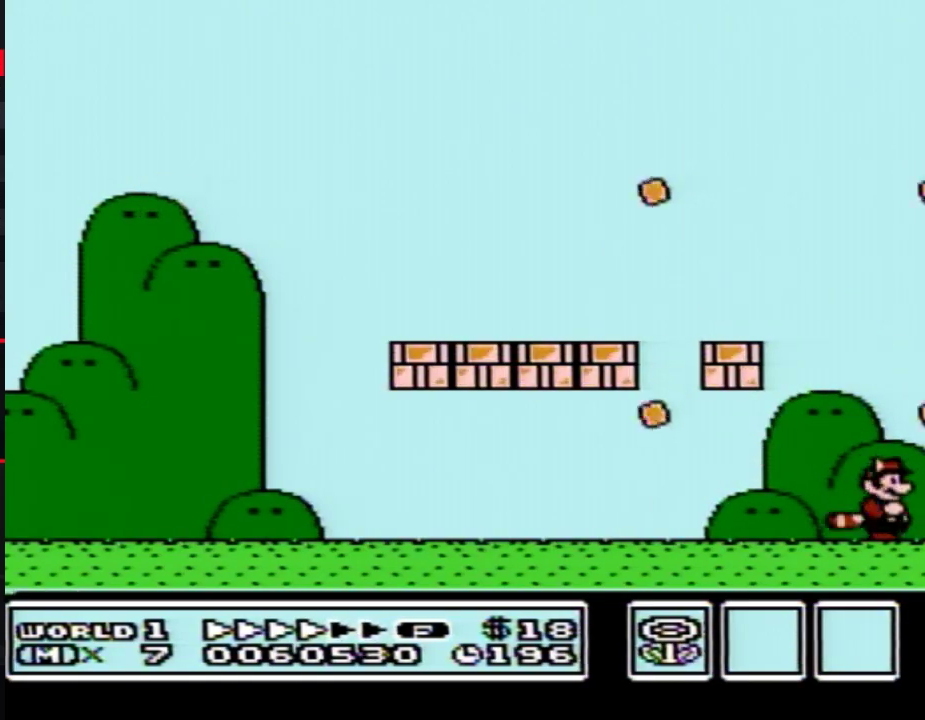
{"buttons": ["B", "DPAD_LEFT"], "events": []}
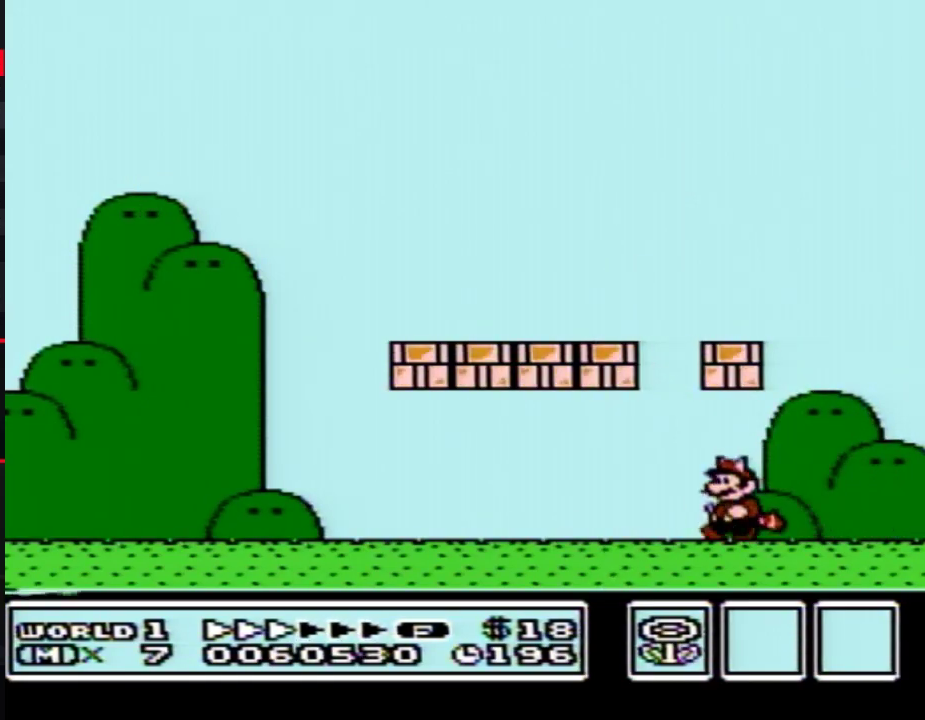
{"buttons": ["B", "DPAD_LEFT"], "events": []}
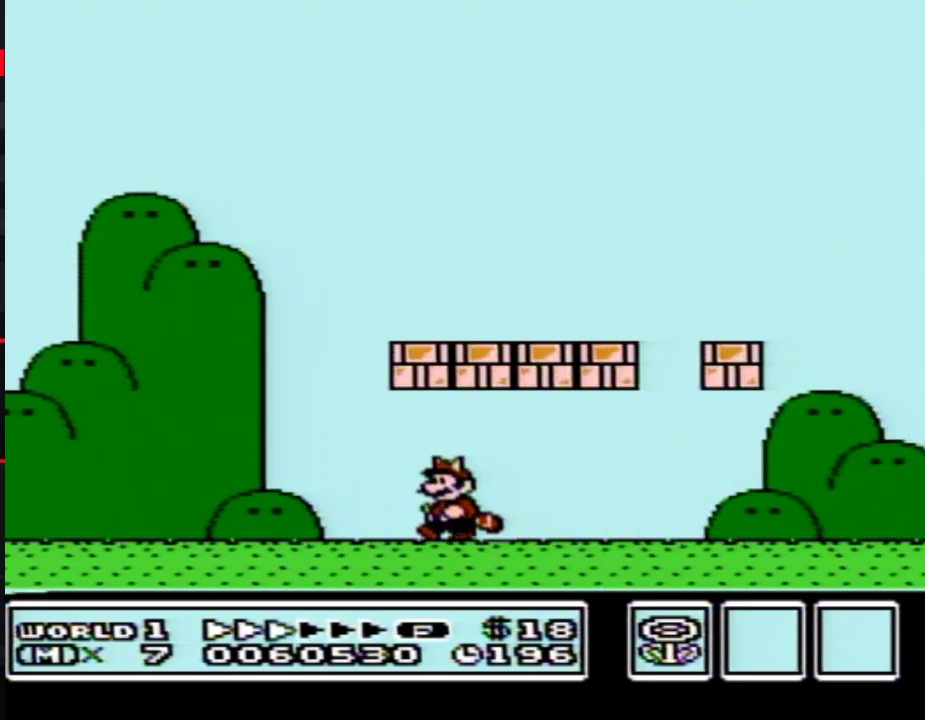
{"buttons": ["B", "DPAD_LEFT"], "events": []}
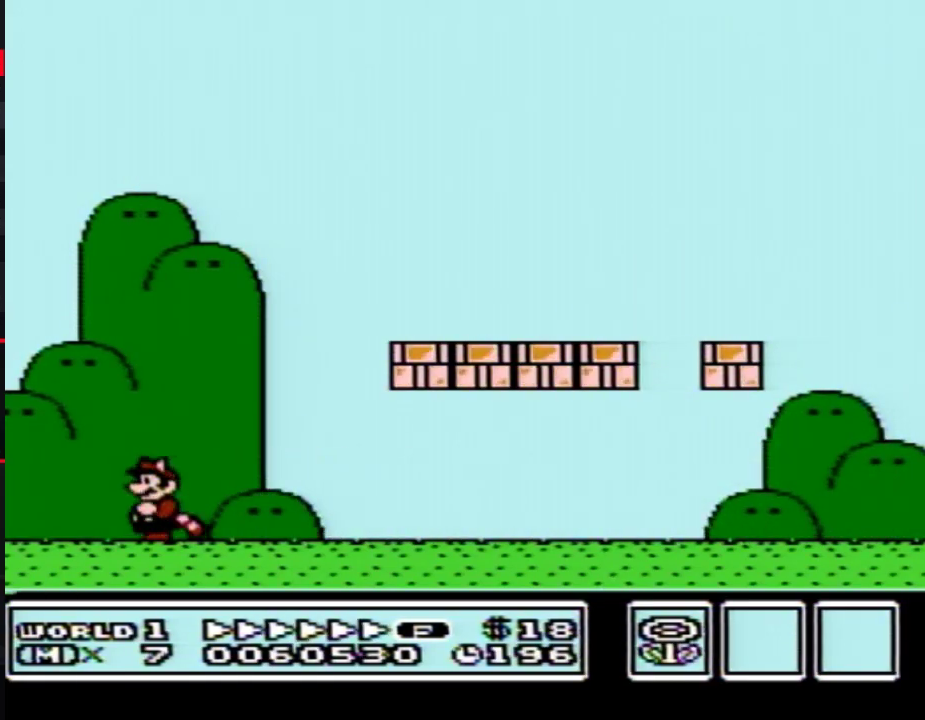
{"buttons": ["A", "B"], "events": [[117, "B", "up"], [183, "B", "down"], [183, "DPAD_DOWN", "down"], [233, "A", "down"], [267, "DPAD_LEFT", "up"], [333, "DPAD_DOWN", "up"]]}
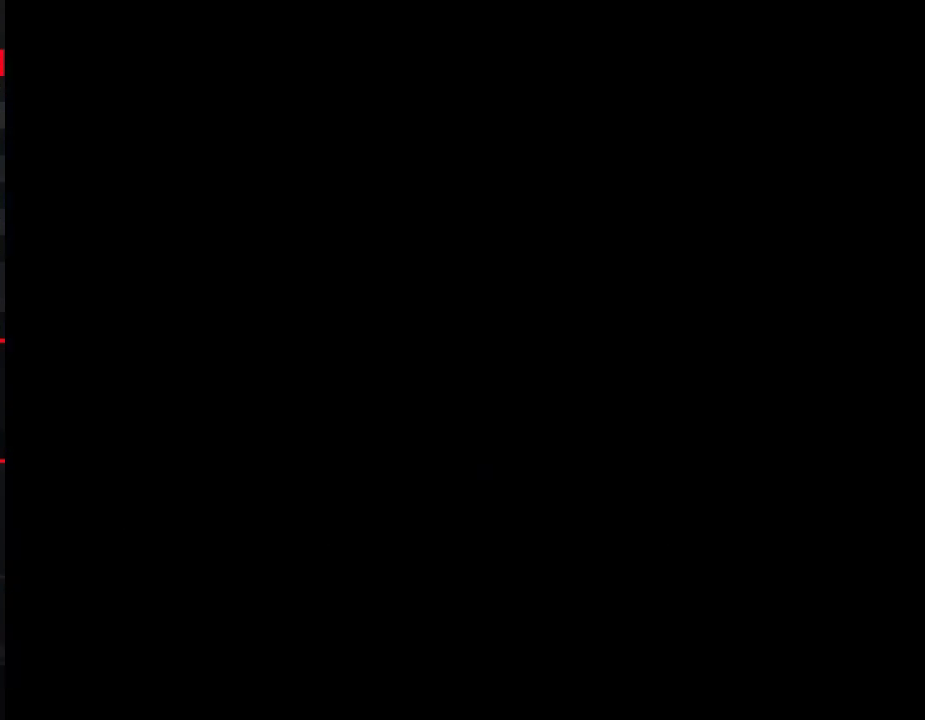
{"buttons": [], "events": [[150, "A", "up"], [167, "B", "up"], [367, "A", "down"], [433, "A", "up"]]}
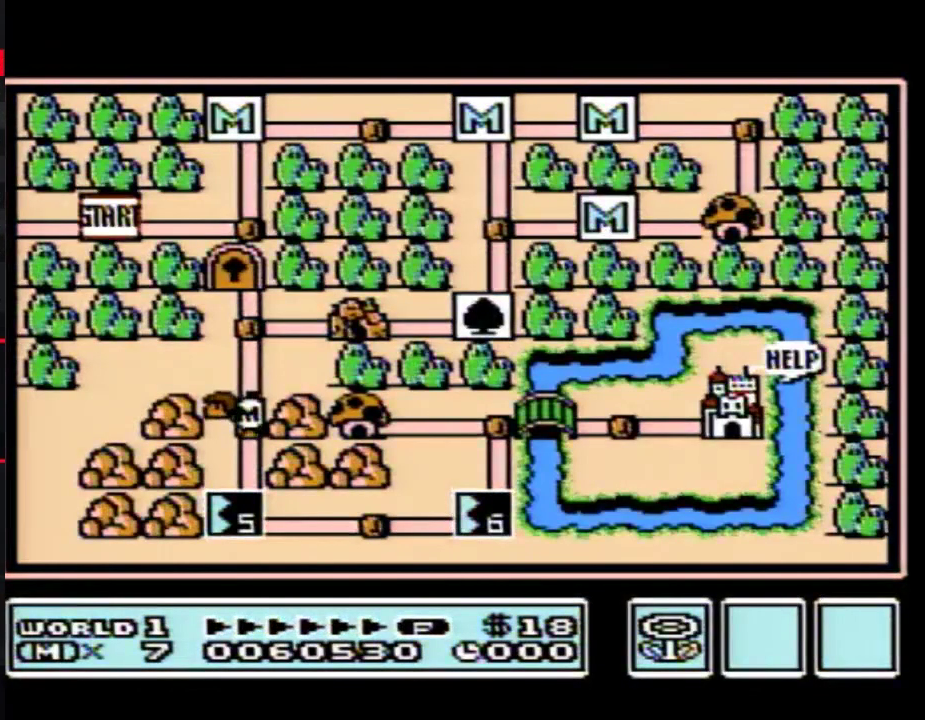
{"buttons": ["DPAD_DOWN"], "events": [[150, "DPAD_DOWN", "down"]]}
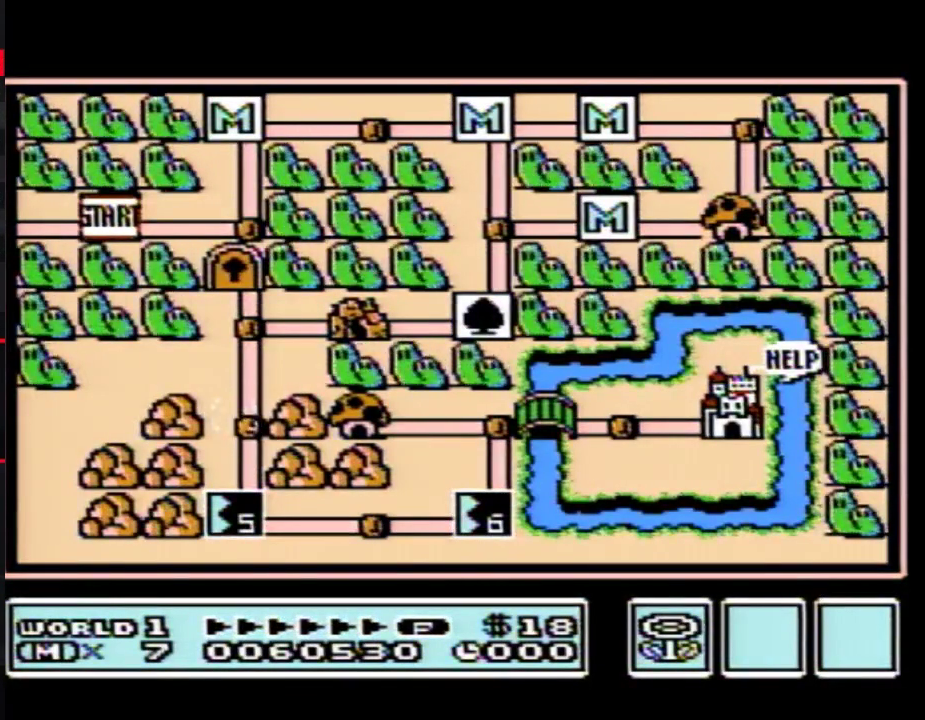
{"buttons": ["DPAD_DOWN"], "events": []}
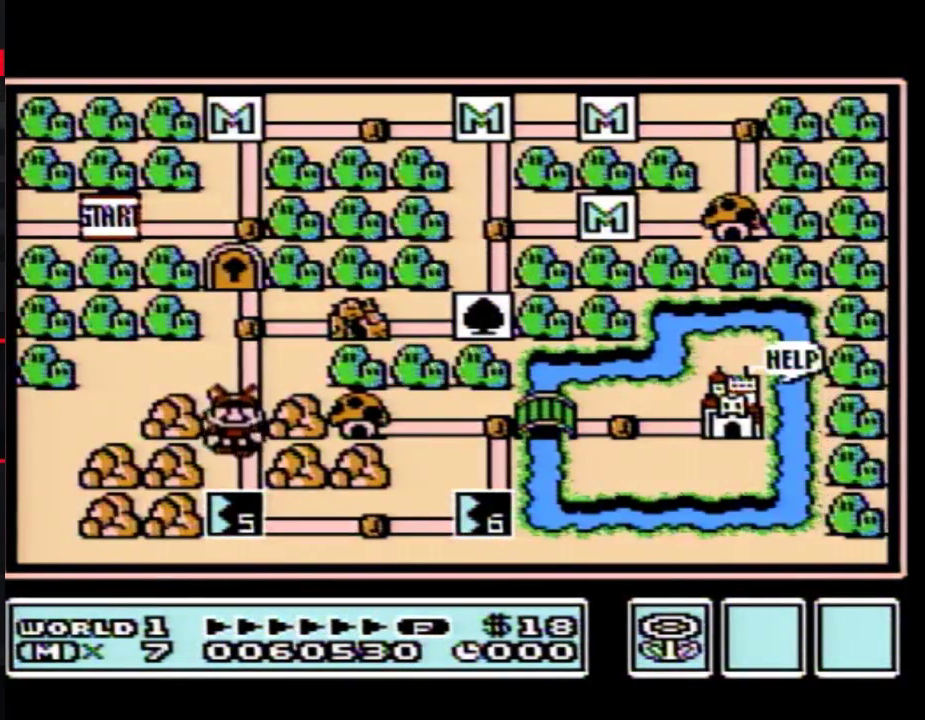
{"buttons": ["DPAD_DOWN"], "events": []}
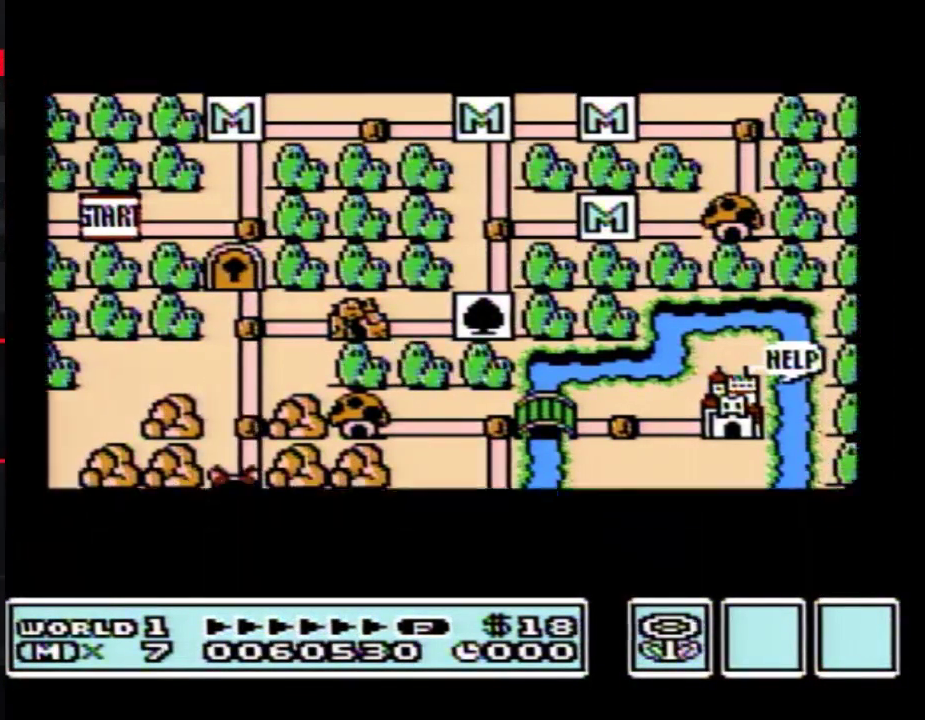
{"buttons": ["DPAD_DOWN"], "events": []}
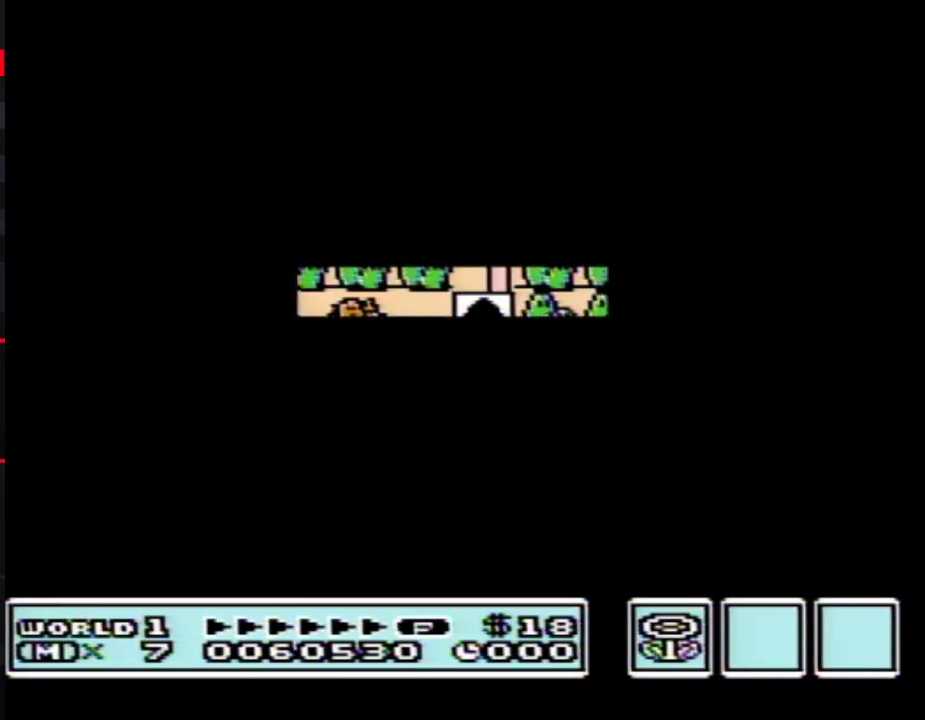
{"buttons": ["B", "DPAD_DOWN"], "events": [[400, "DPAD_DOWN", "up"], [483, "B", "down"], [483, "DPAD_DOWN", "down"]]}
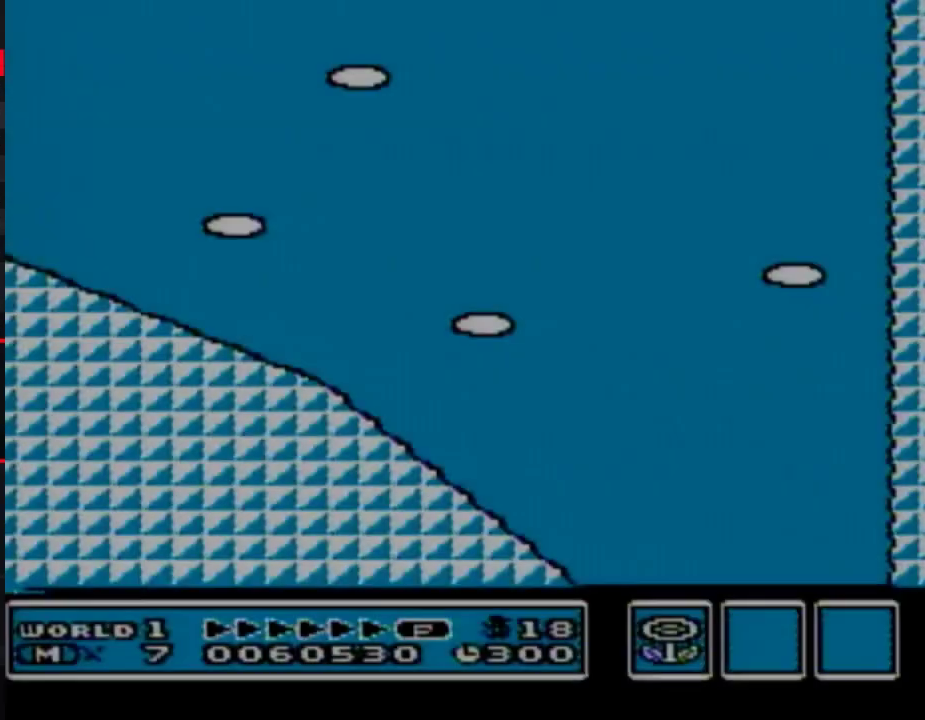
{"buttons": ["B", "DPAD_DOWN"], "events": []}
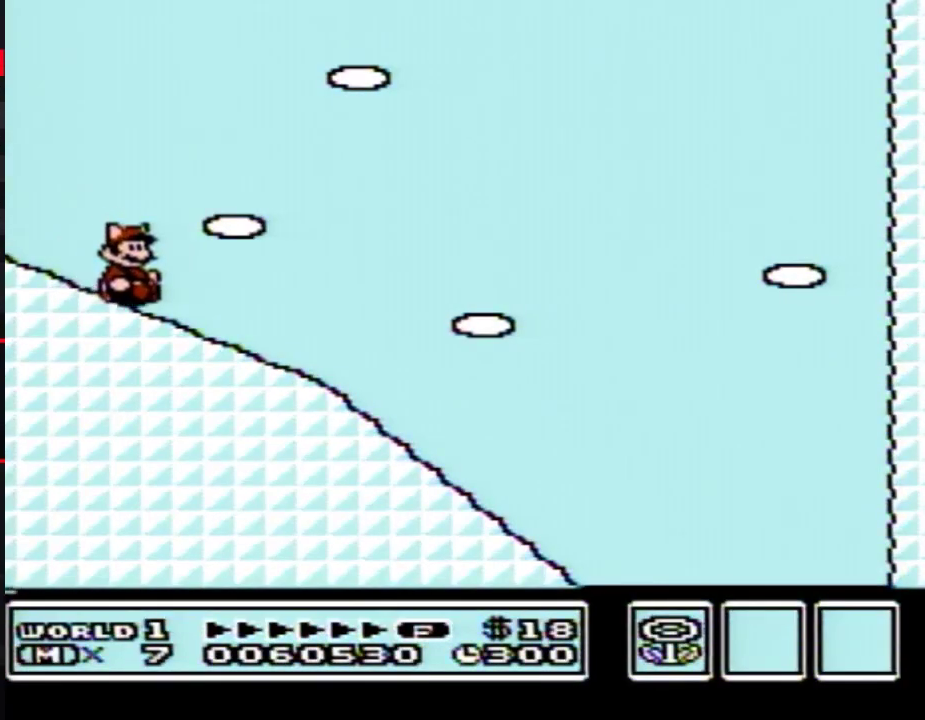
{"buttons": ["B", "DPAD_DOWN"], "events": []}
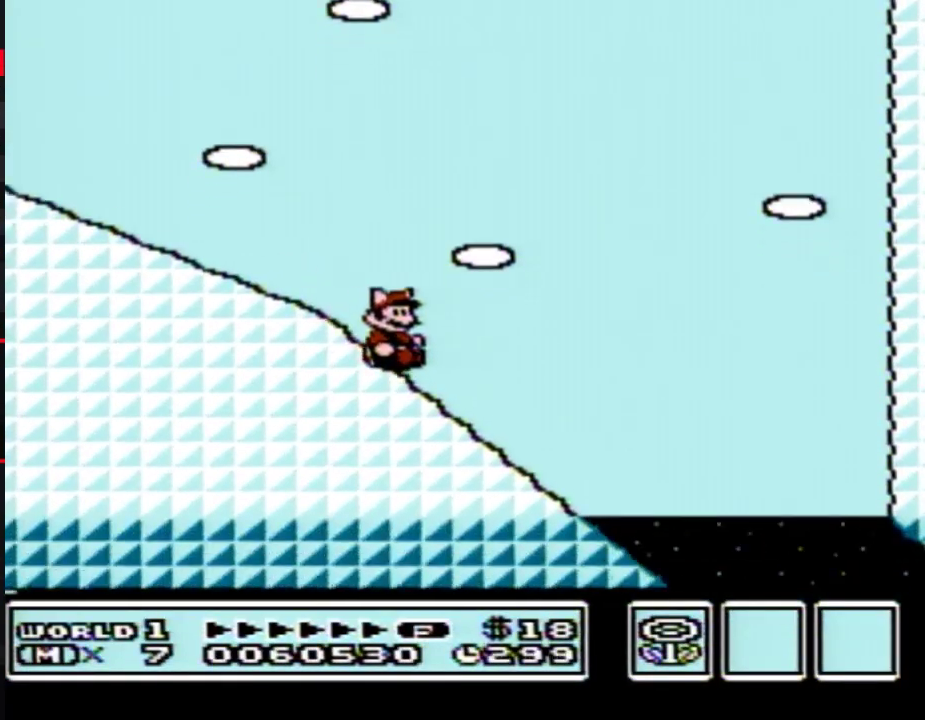
{"buttons": ["B", "DPAD_RIGHT"], "events": [[367, "DPAD_DOWN", "up"], [367, "DPAD_RIGHT", "down"]]}
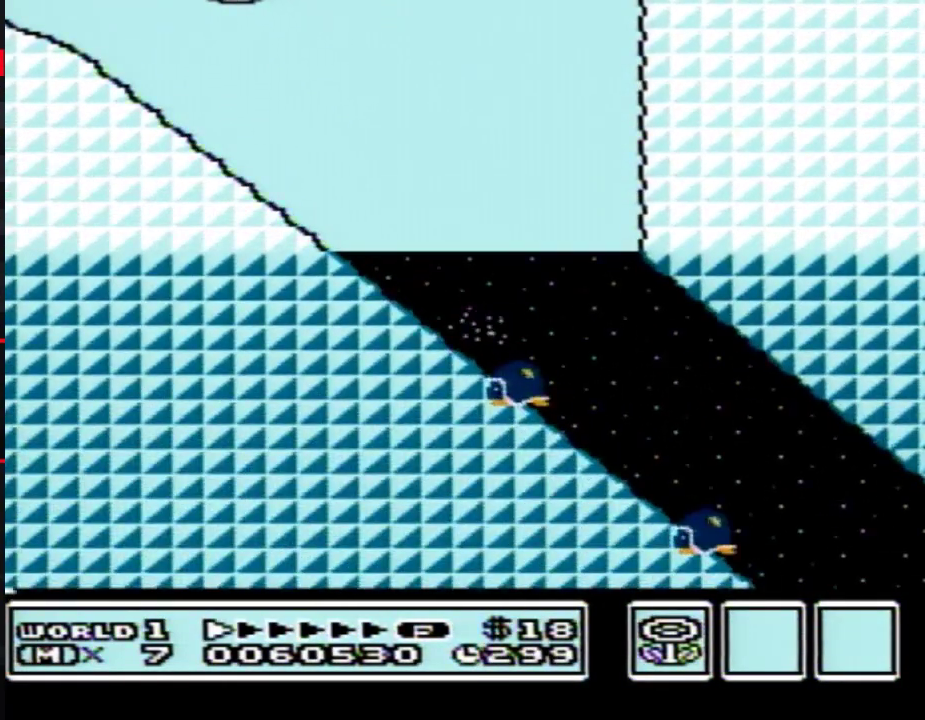
{"buttons": ["B", "DPAD_RIGHT"], "events": []}
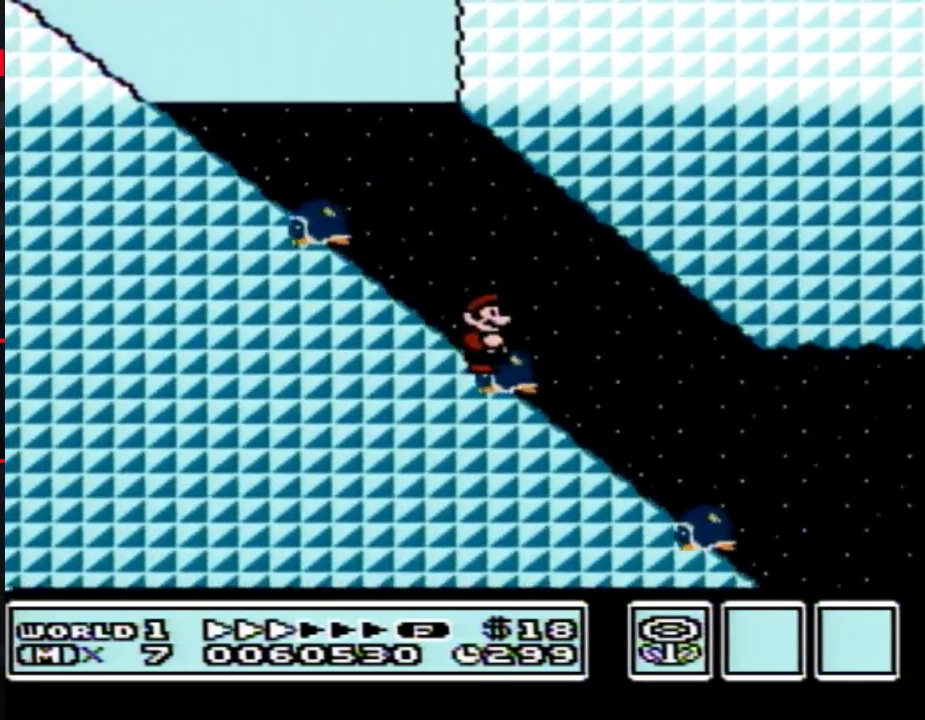
{"buttons": ["B", "DPAD_RIGHT"], "events": []}
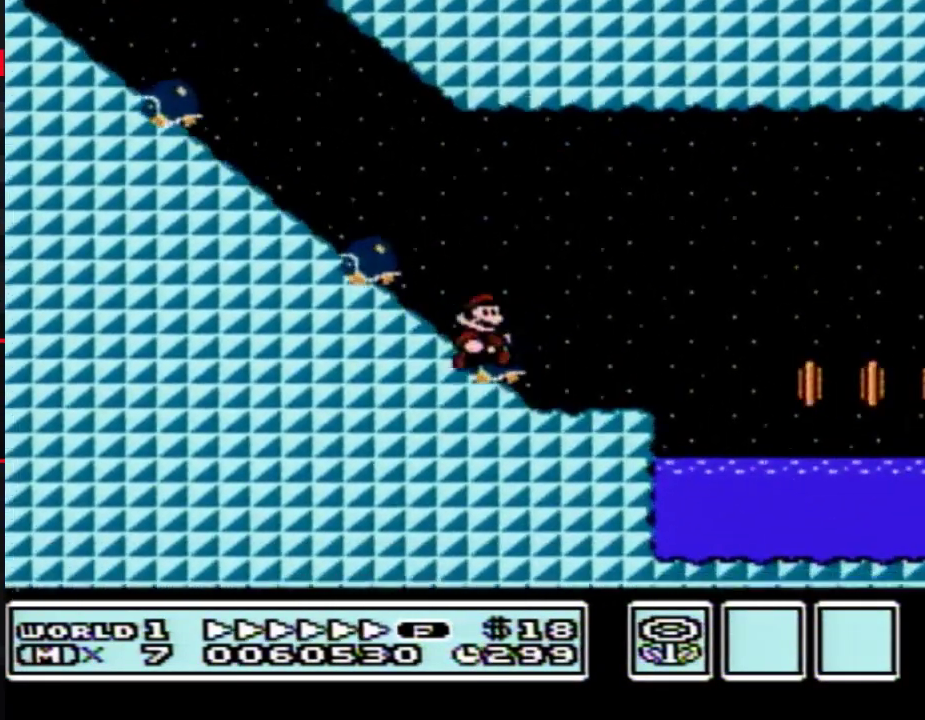
{"buttons": ["B", "DPAD_RIGHT"], "events": [[217, "A", "down"], [333, "A", "up"]]}
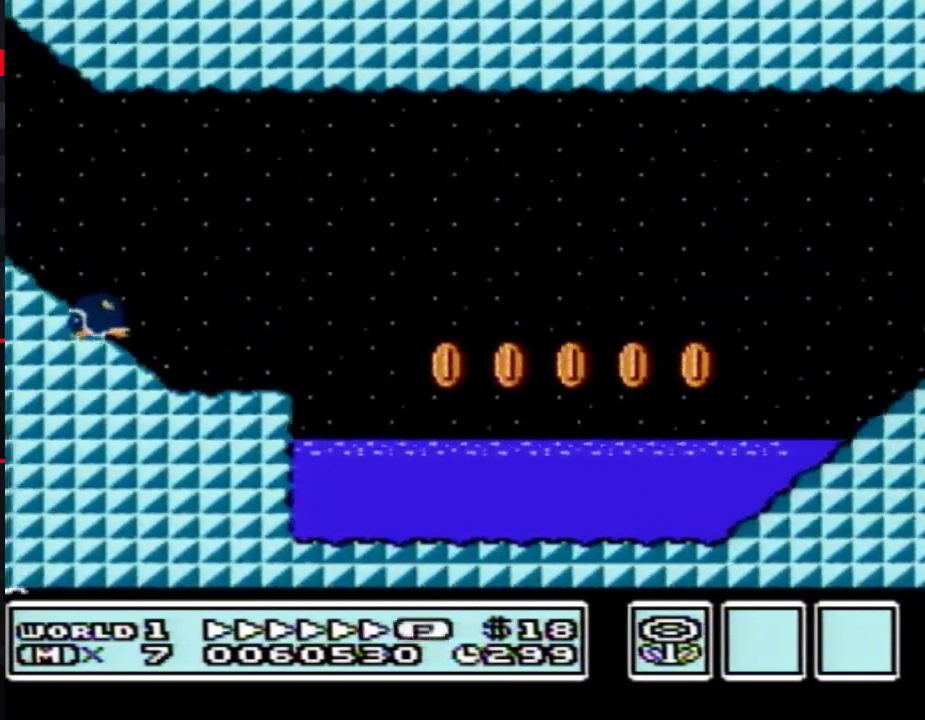
{"buttons": ["A", "B", "DPAD_RIGHT"], "events": [[450, "A", "down"]]}
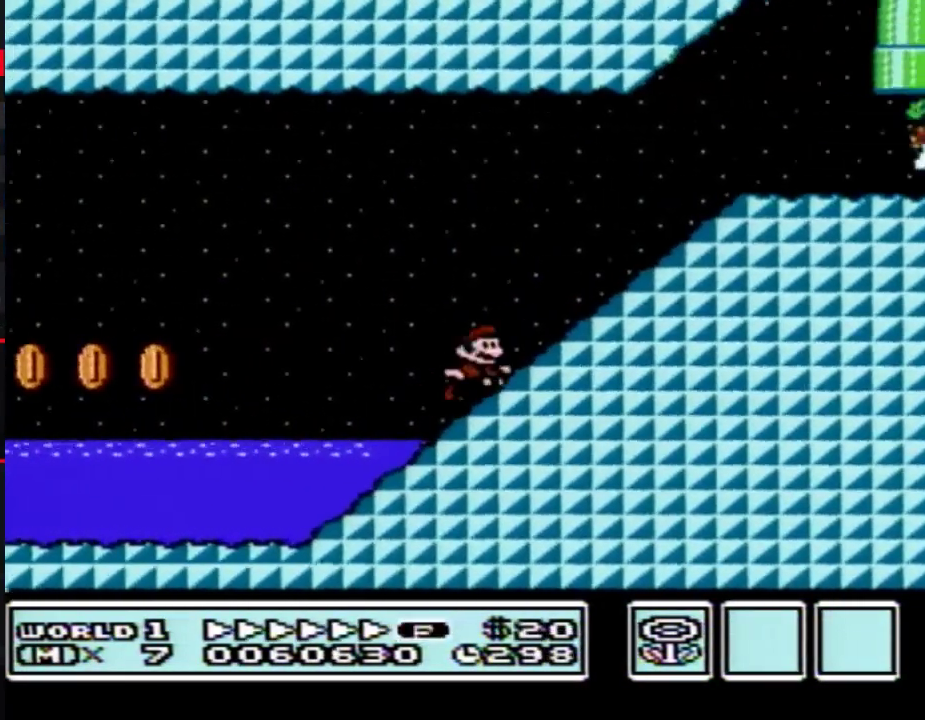
{"buttons": ["B", "DPAD_RIGHT"], "events": [[400, "A", "up"]]}
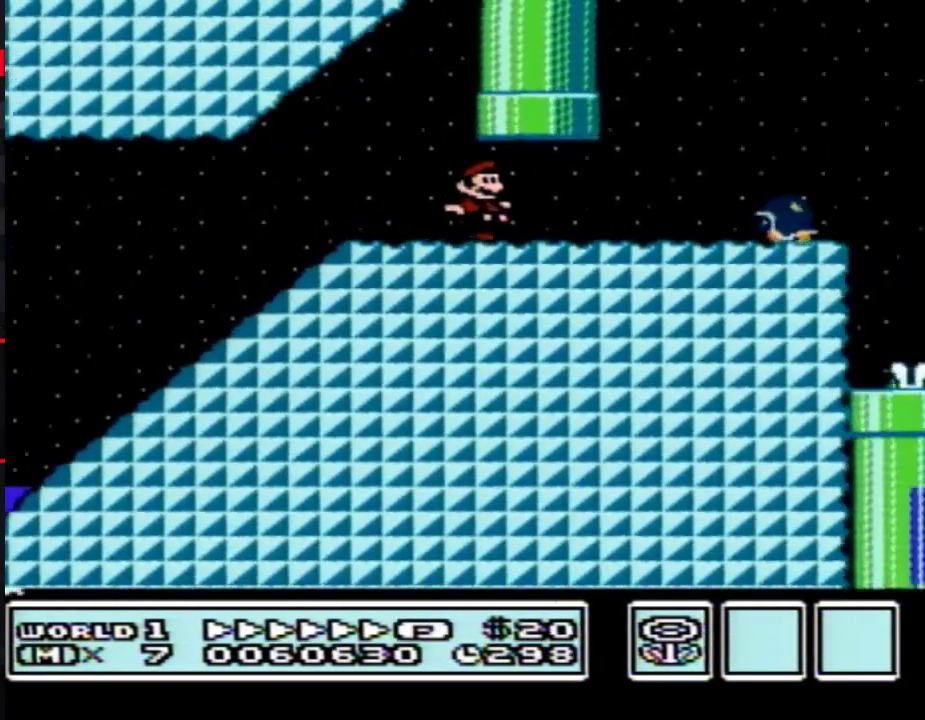
{"buttons": ["B", "DPAD_RIGHT"], "events": [[300, "A", "down"], [367, "A", "up"]]}
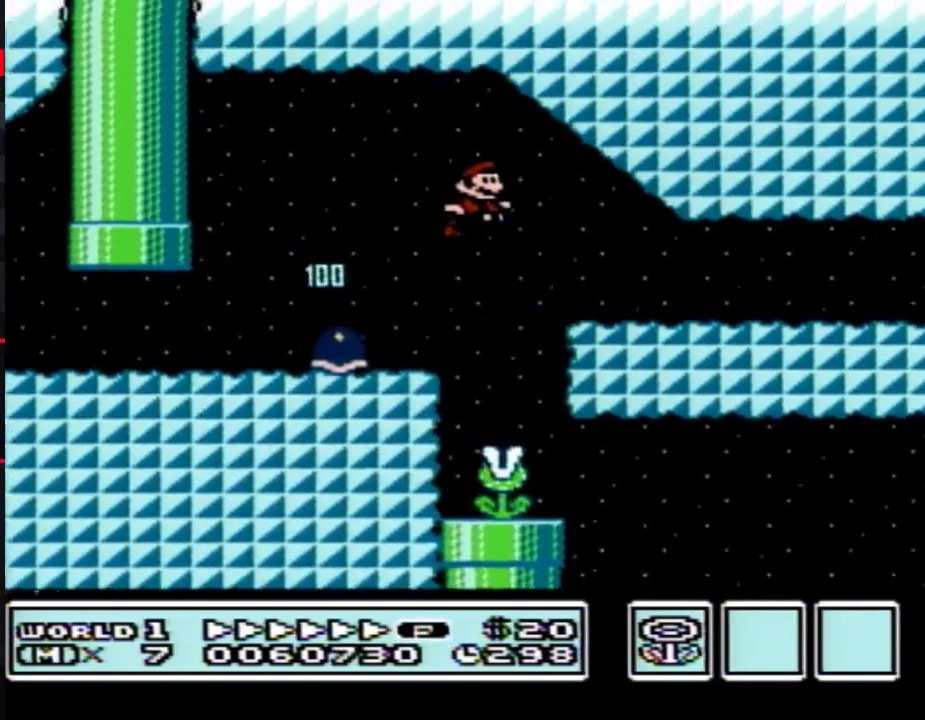
{"buttons": ["B", "DPAD_RIGHT"], "events": []}
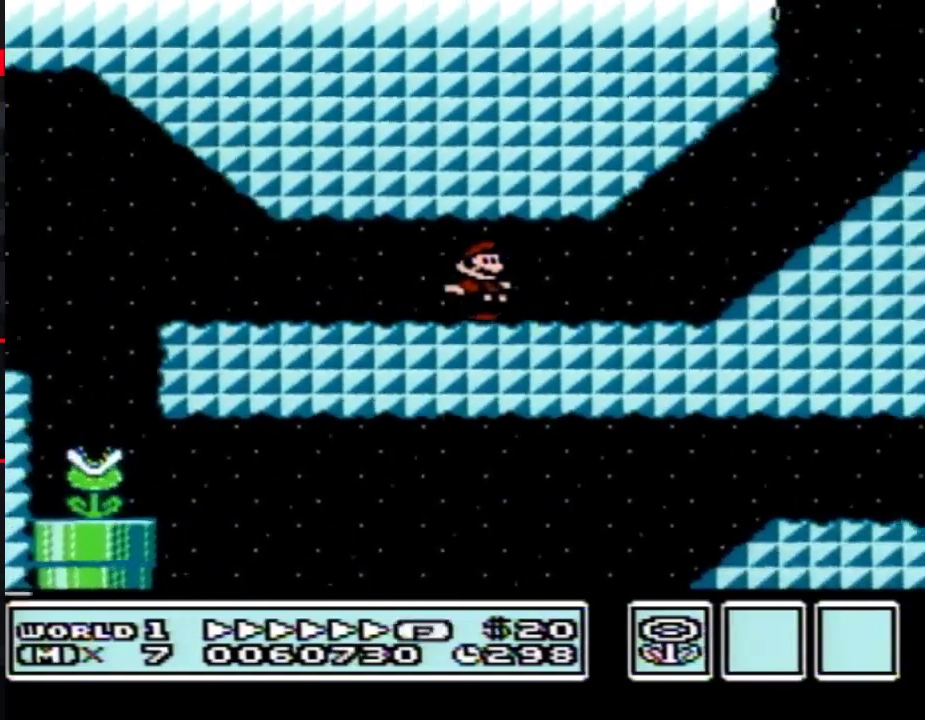
{"buttons": ["B", "DPAD_RIGHT"], "events": [[267, "A", "down"], [333, "A", "up"]]}
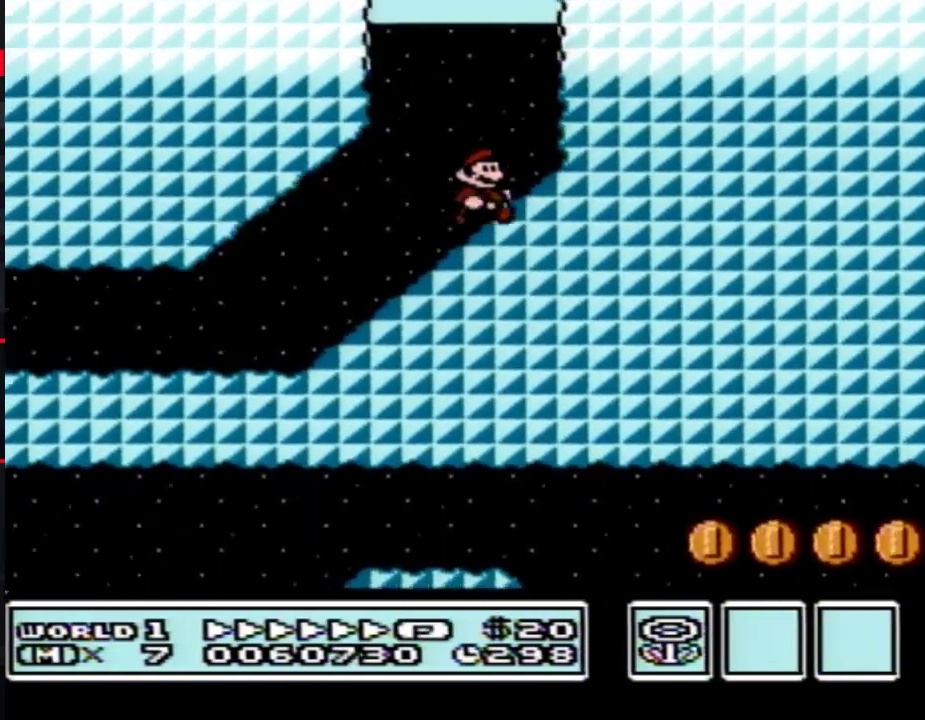
{"buttons": ["A", "B", "DPAD_RIGHT"], "events": [[50, "A", "down"]]}
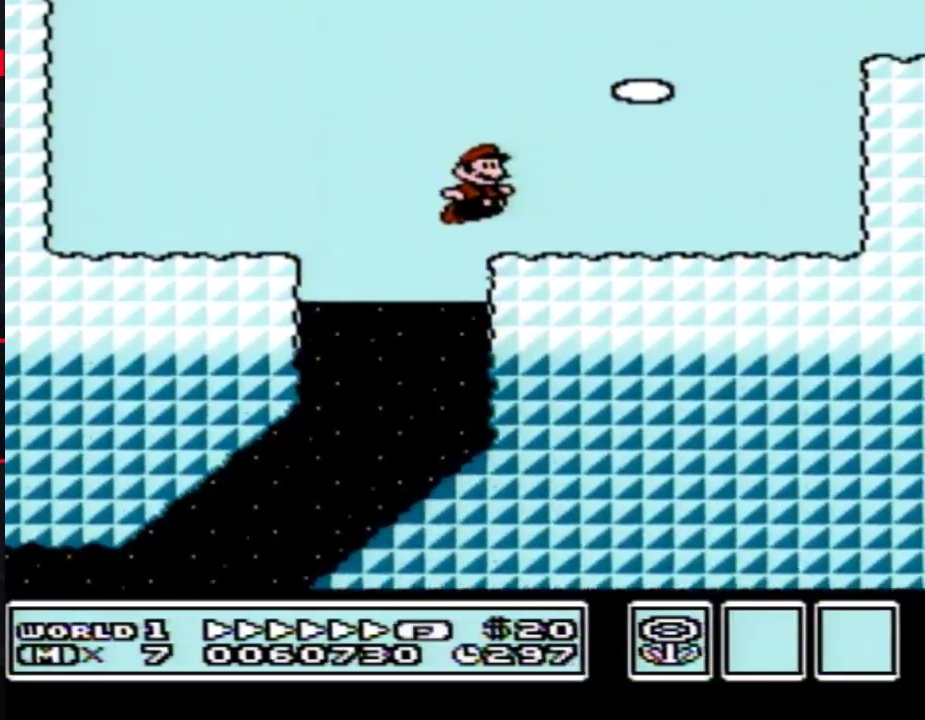
{"buttons": ["A", "B", "DPAD_RIGHT"], "events": [[150, "A", "up"], [433, "A", "down"]]}